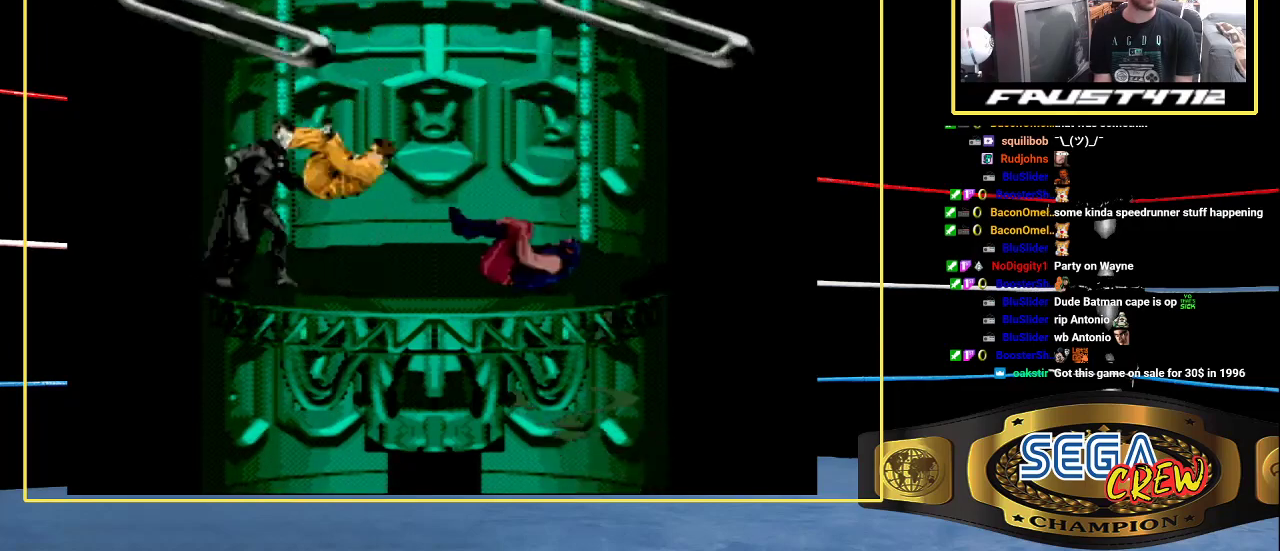
Gameplay with a controller (Xbox layout); each line is a JSON object with the inputs held at the frame after it. "events" lists button and stick changes between this image and that frame as [ms after this image, input, new state], when the widget could be followed in between. Not read: DPAD_DOWN L1 L2 L3 R1 R2 R3.
{"buttons": [], "events": [[50, "DPAD_RIGHT", "down"], [83, "B", "down"], [350, "B", "up"], [433, "DPAD_RIGHT", "up"]]}
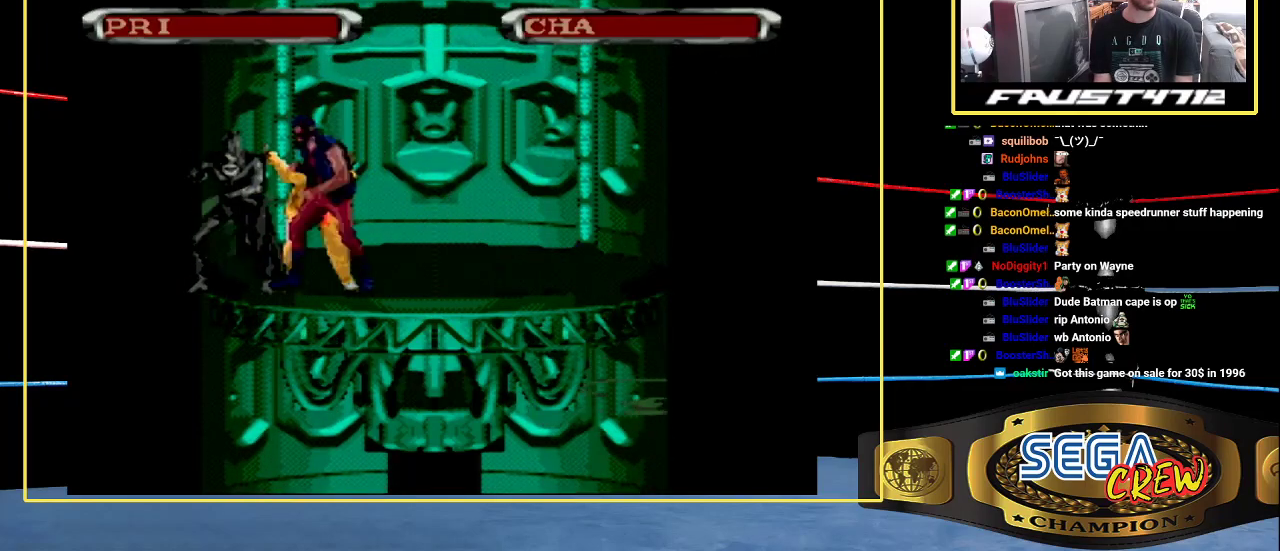
{"buttons": [], "events": [[17, "DPAD_RIGHT", "down"], [83, "DPAD_RIGHT", "up"], [133, "DPAD_RIGHT", "down"], [167, "B", "down"], [450, "B", "up"], [450, "DPAD_RIGHT", "up"]]}
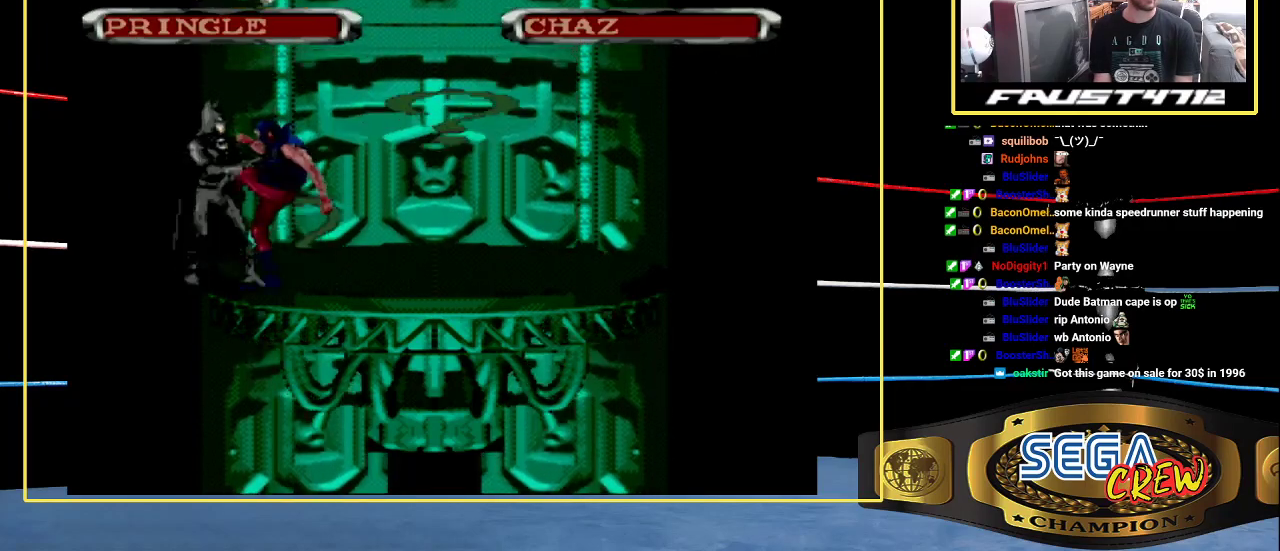
{"buttons": [], "events": [[83, "DPAD_RIGHT", "down"], [133, "DPAD_RIGHT", "up"], [200, "DPAD_RIGHT", "down"], [233, "B", "down"], [500, "B", "up"], [500, "DPAD_RIGHT", "up"]]}
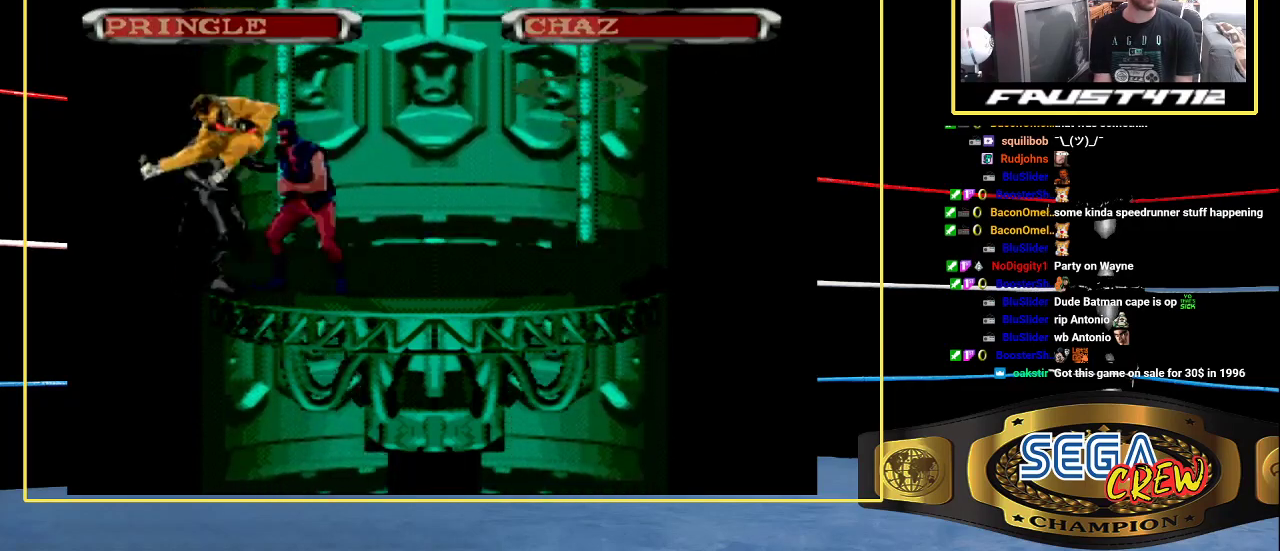
{"buttons": [], "events": [[83, "DPAD_RIGHT", "down"], [183, "DPAD_RIGHT", "up"], [233, "DPAD_RIGHT", "down"], [317, "DPAD_RIGHT", "up"], [367, "A", "down"], [367, "DPAD_RIGHT", "down"], [433, "A", "up"], [483, "DPAD_RIGHT", "up"]]}
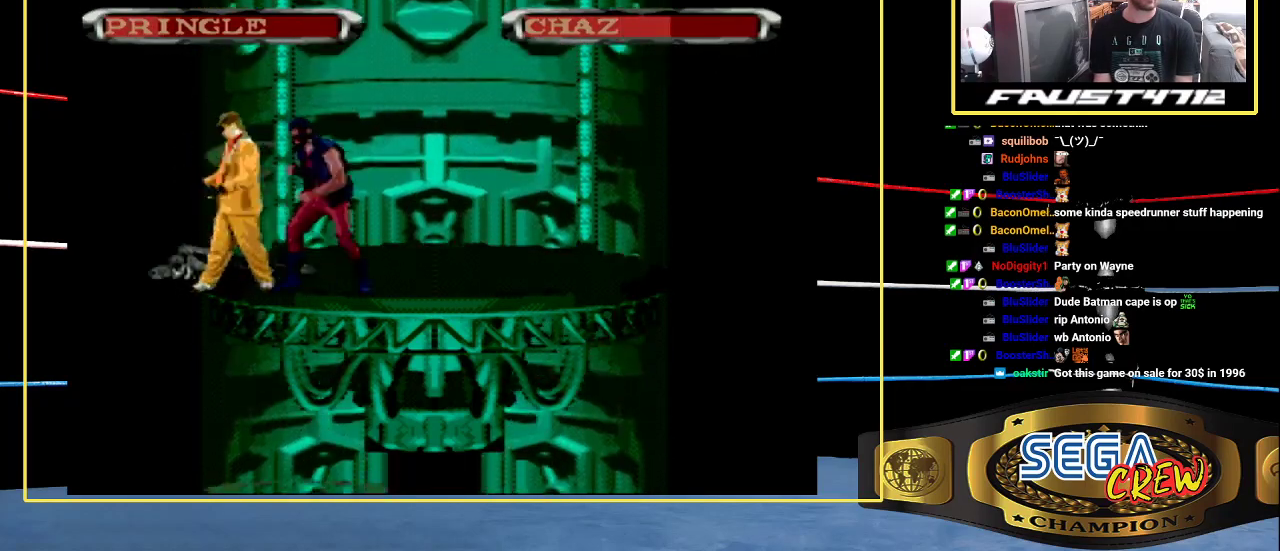
{"buttons": [], "events": [[50, "DPAD_RIGHT", "down"], [317, "DPAD_RIGHT", "up"]]}
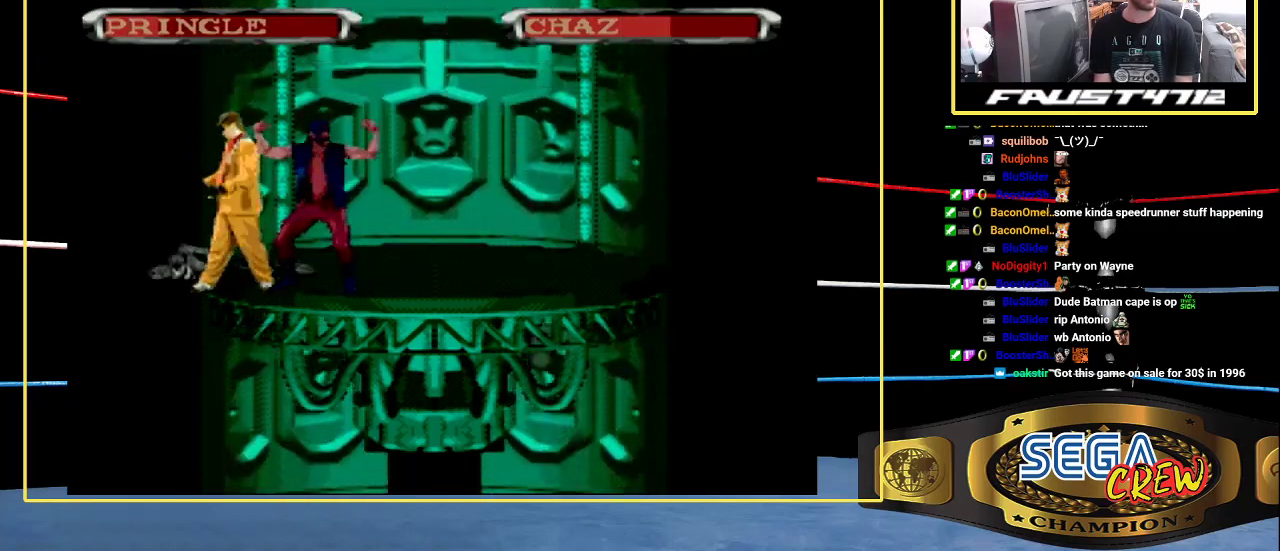
{"buttons": [], "events": []}
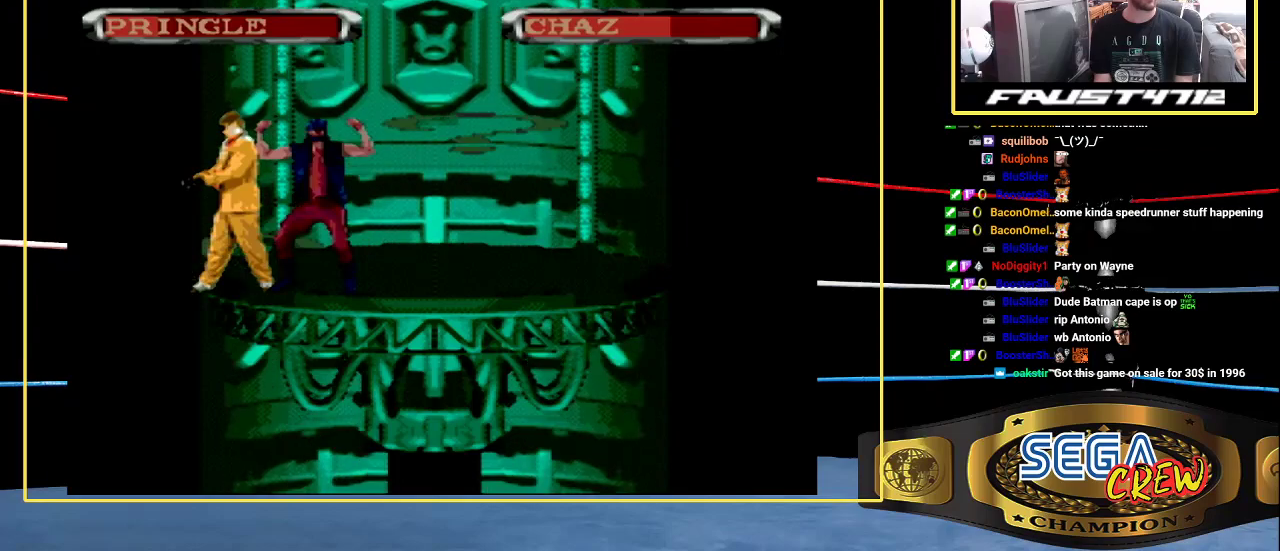
{"buttons": [], "events": []}
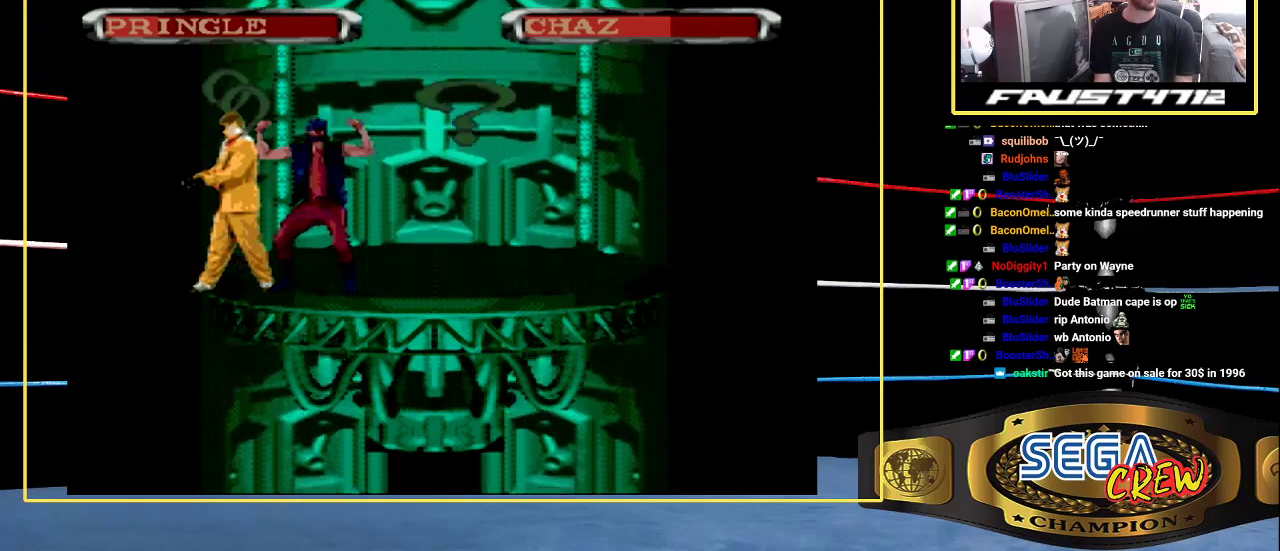
{"buttons": ["B", "DPAD_RIGHT"], "events": [[383, "DPAD_RIGHT", "down"], [400, "B", "down"]]}
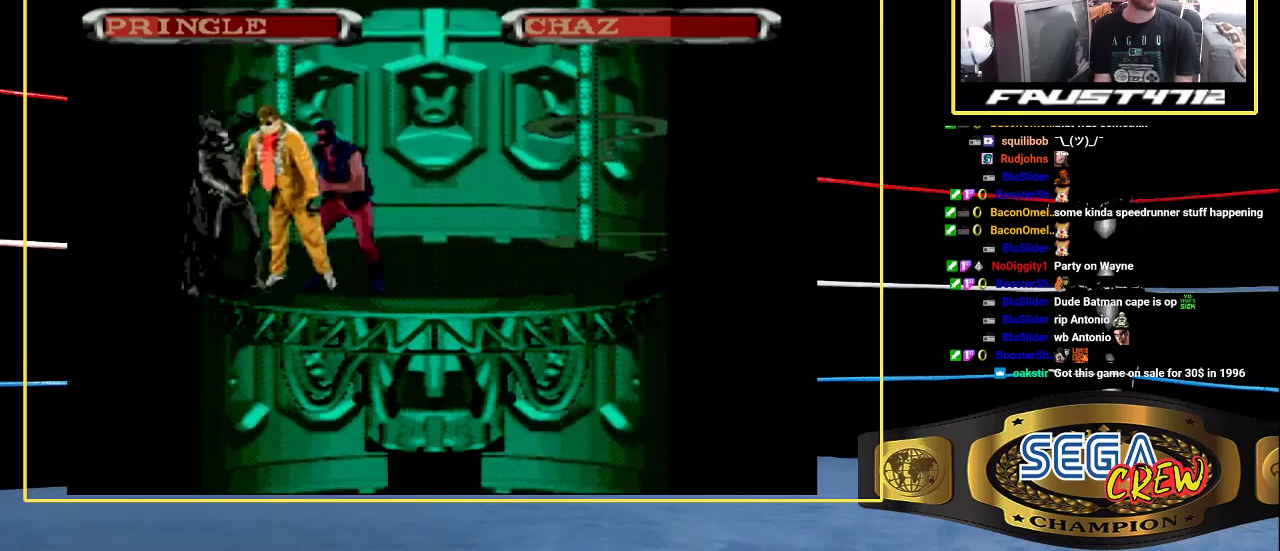
{"buttons": ["DPAD_RIGHT"], "events": [[200, "B", "up"], [200, "DPAD_RIGHT", "up"], [367, "DPAD_RIGHT", "down"]]}
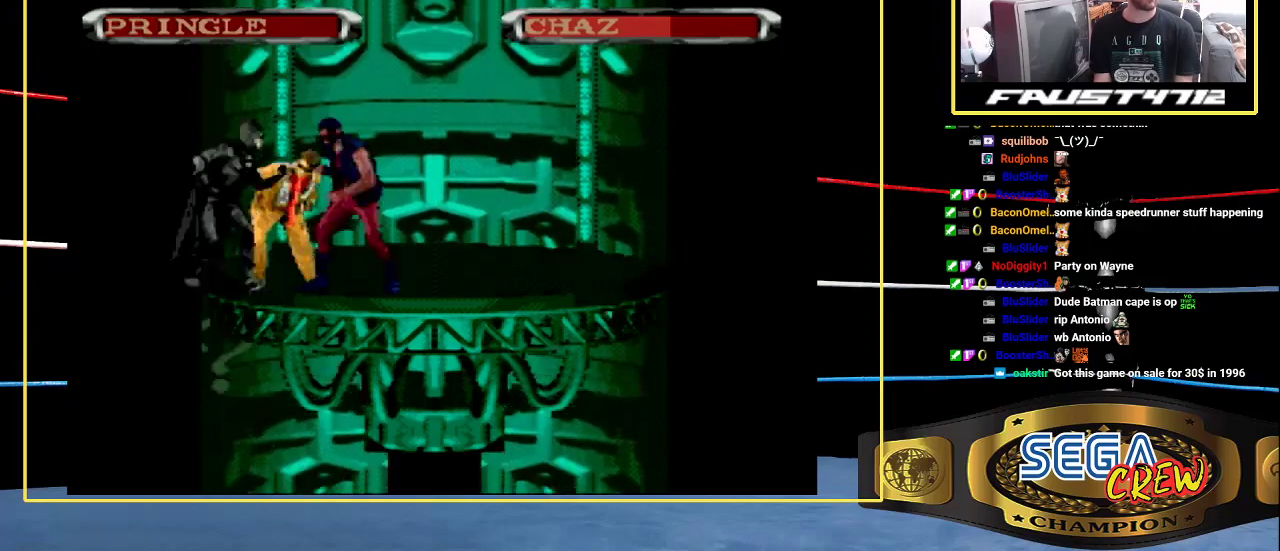
{"buttons": [], "events": [[17, "B", "down"], [333, "DPAD_RIGHT", "up"], [350, "B", "up"], [433, "DPAD_RIGHT", "down"], [500, "DPAD_RIGHT", "up"]]}
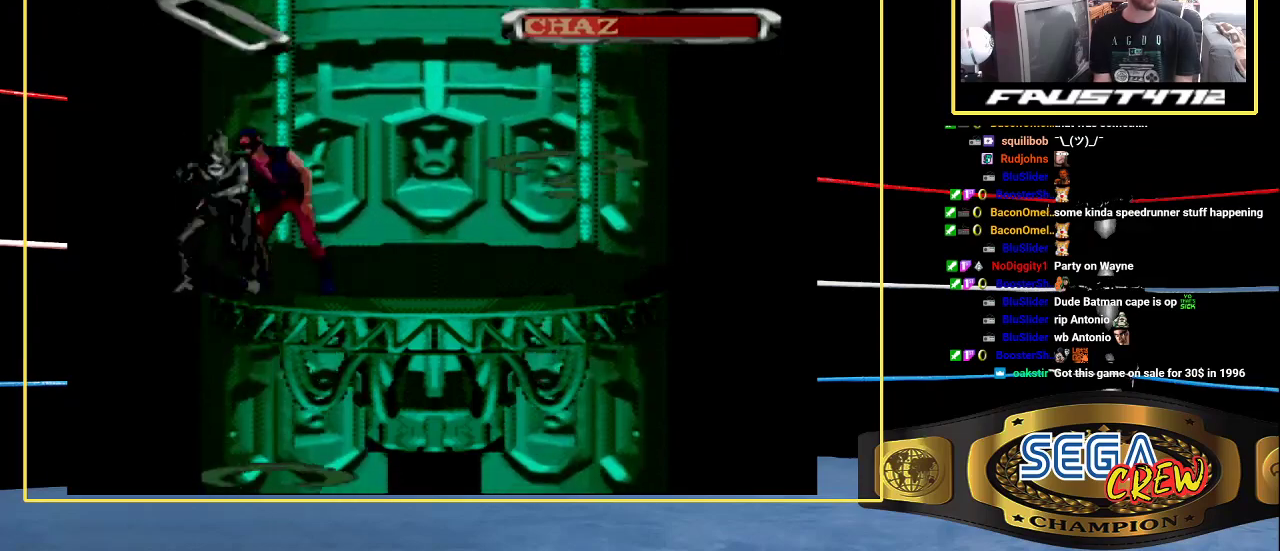
{"buttons": [], "events": [[133, "DPAD_RIGHT", "down"], [183, "B", "down"], [450, "B", "up"], [450, "DPAD_RIGHT", "up"]]}
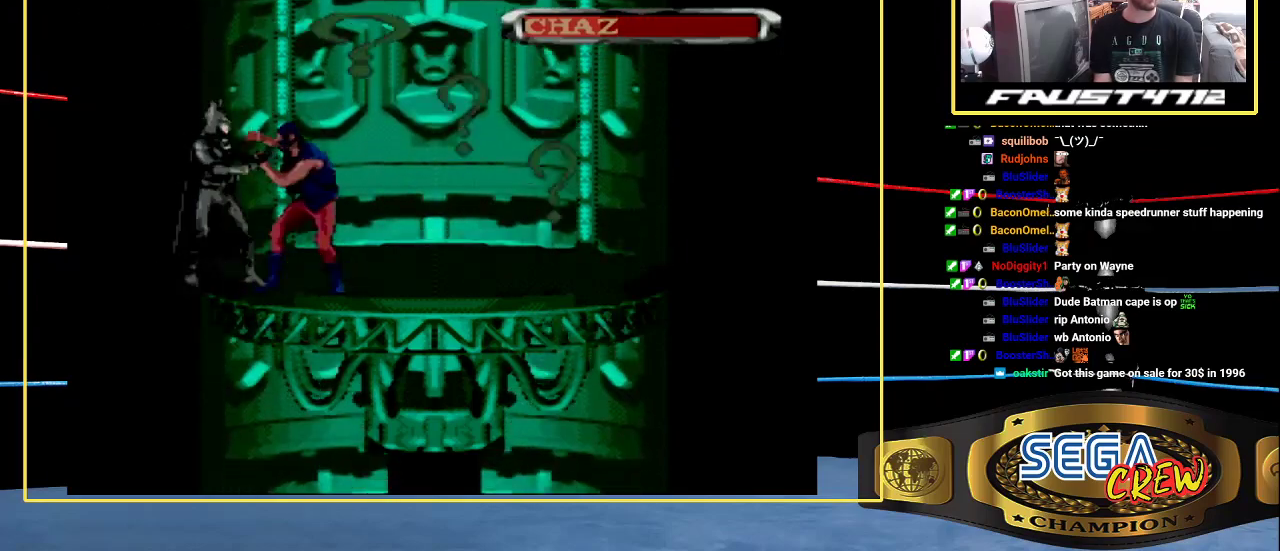
{"buttons": ["B", "DPAD_RIGHT"], "events": [[200, "DPAD_RIGHT", "down"], [400, "B", "down"]]}
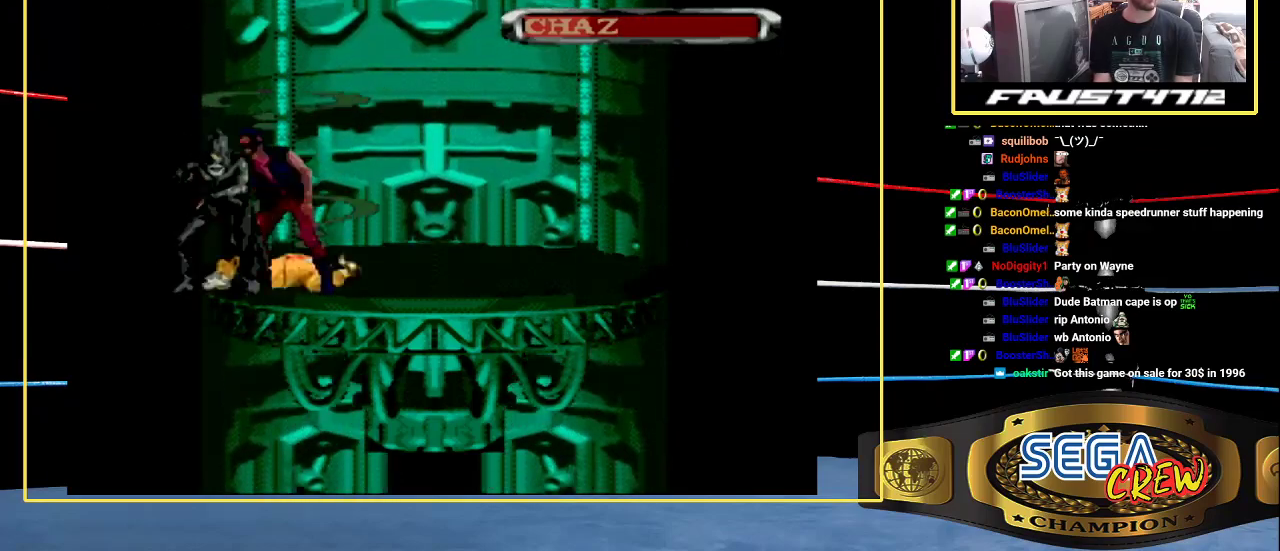
{"buttons": ["B", "DPAD_RIGHT"], "events": [[183, "B", "up"], [217, "DPAD_RIGHT", "up"], [433, "DPAD_RIGHT", "down"], [500, "B", "down"]]}
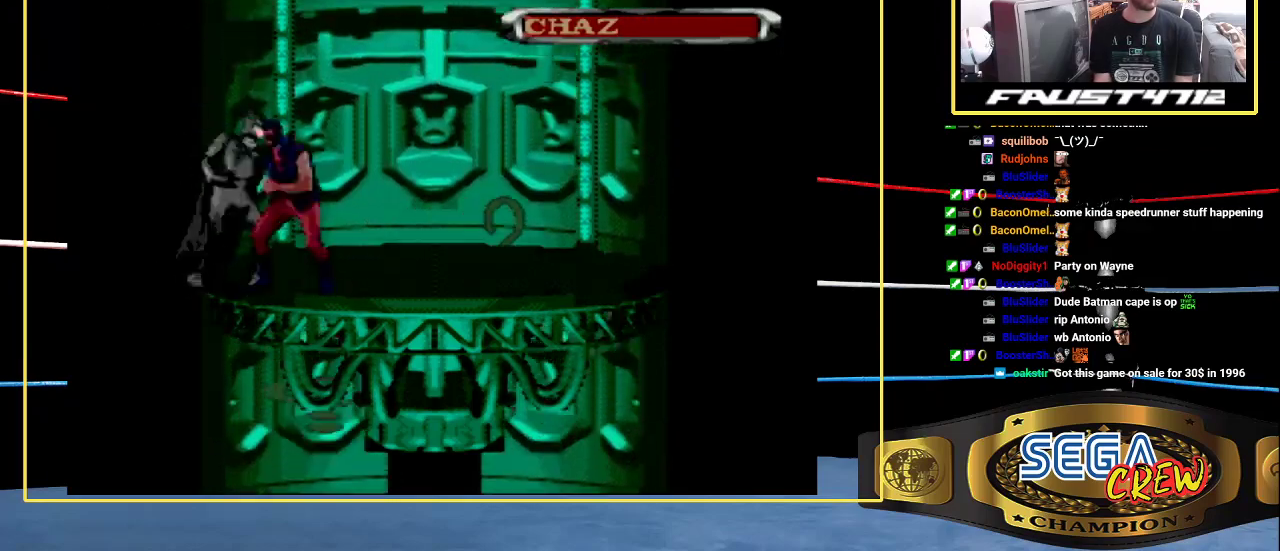
{"buttons": [], "events": [[267, "DPAD_RIGHT", "up"], [283, "B", "up"]]}
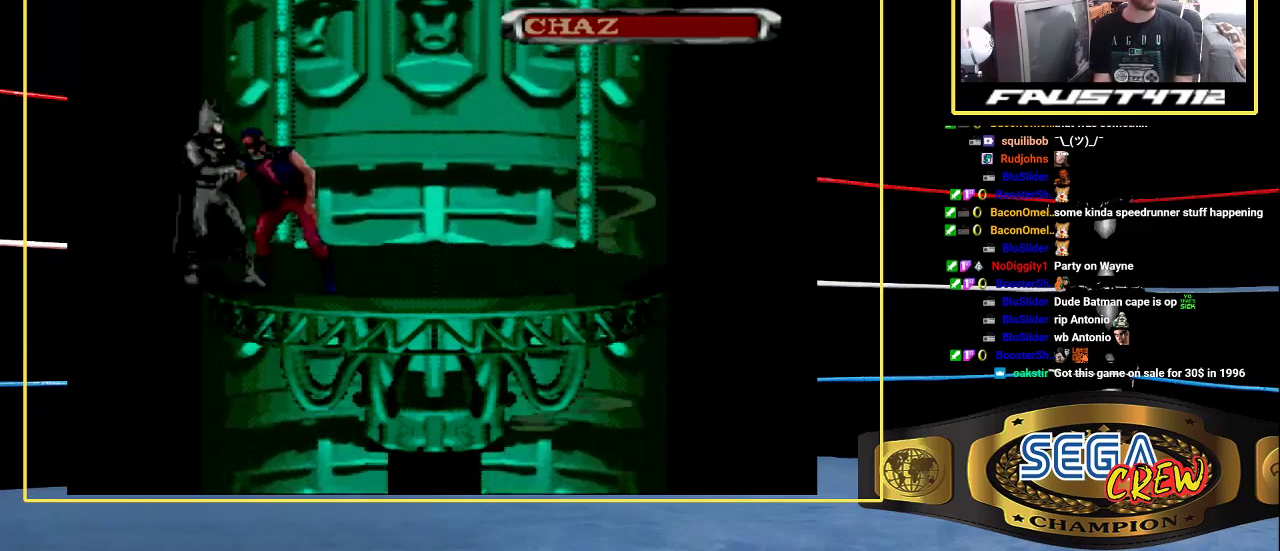
{"buttons": [], "events": []}
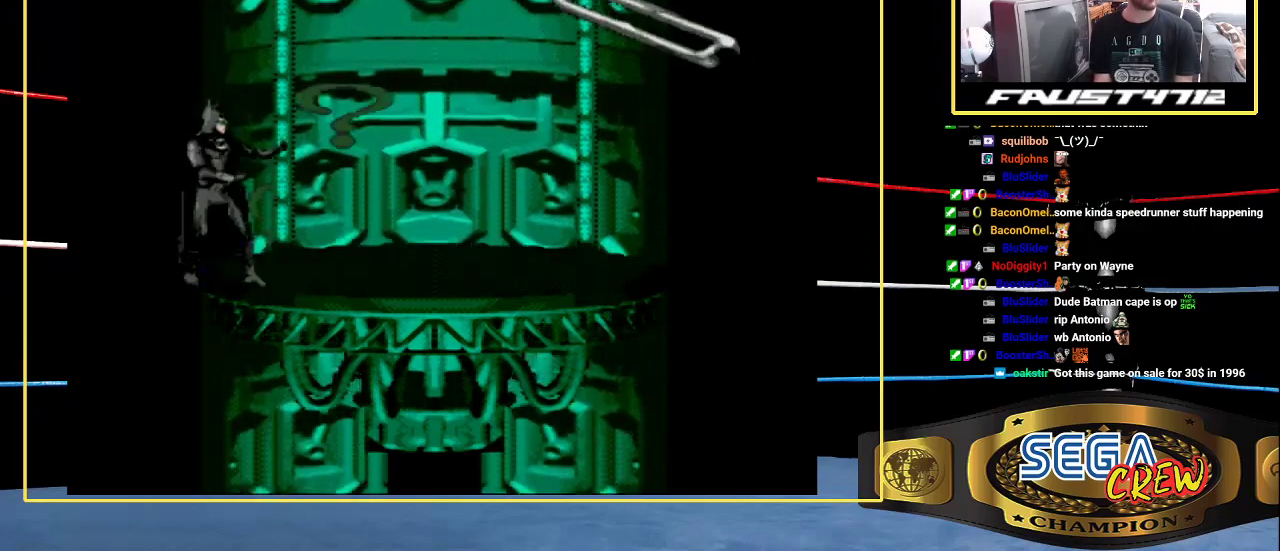
{"buttons": [], "events": []}
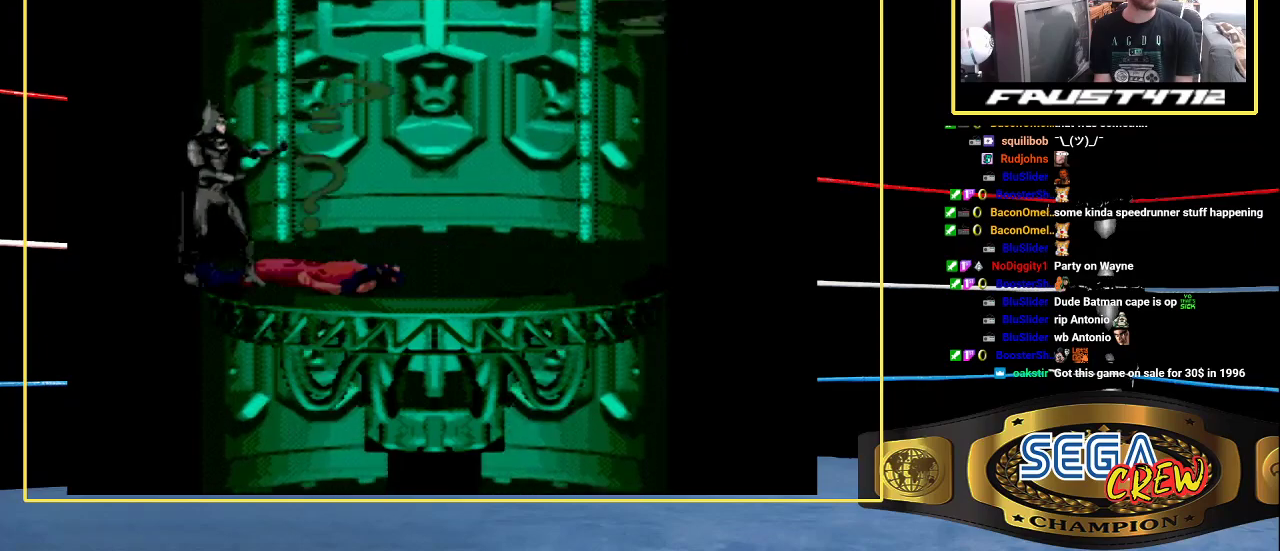
{"buttons": [], "events": []}
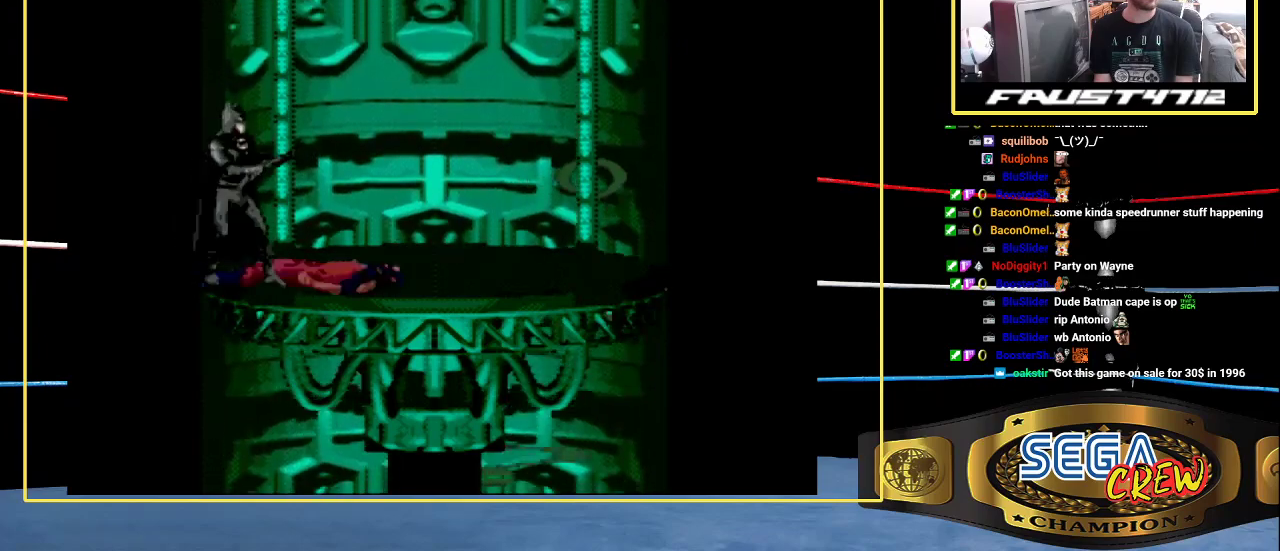
{"buttons": [], "events": []}
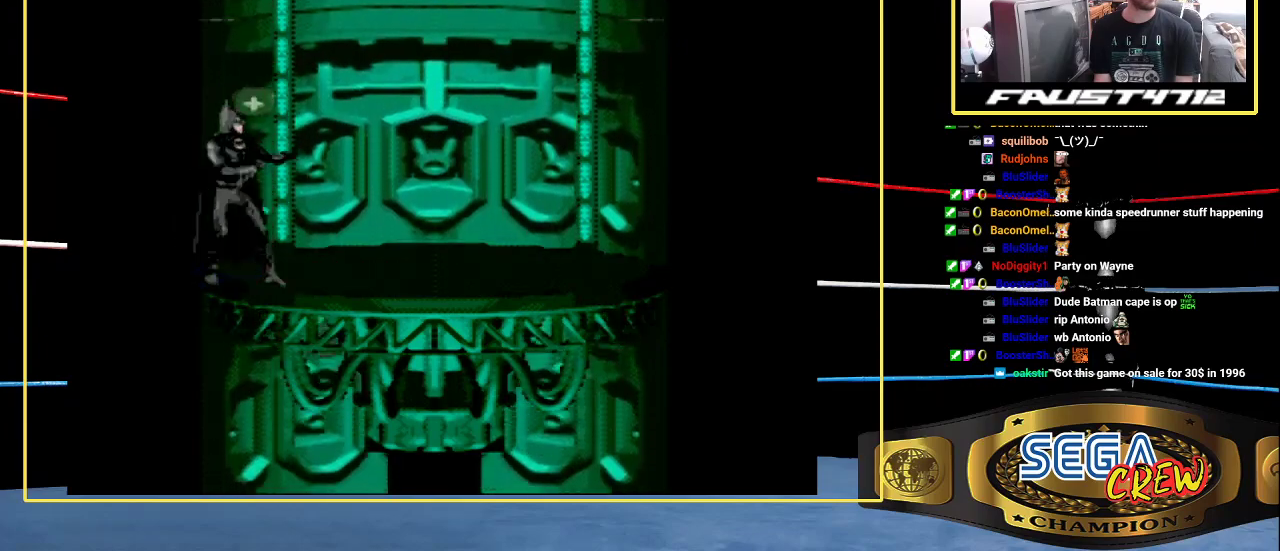
{"buttons": ["DPAD_RIGHT"], "events": [[500, "DPAD_RIGHT", "down"]]}
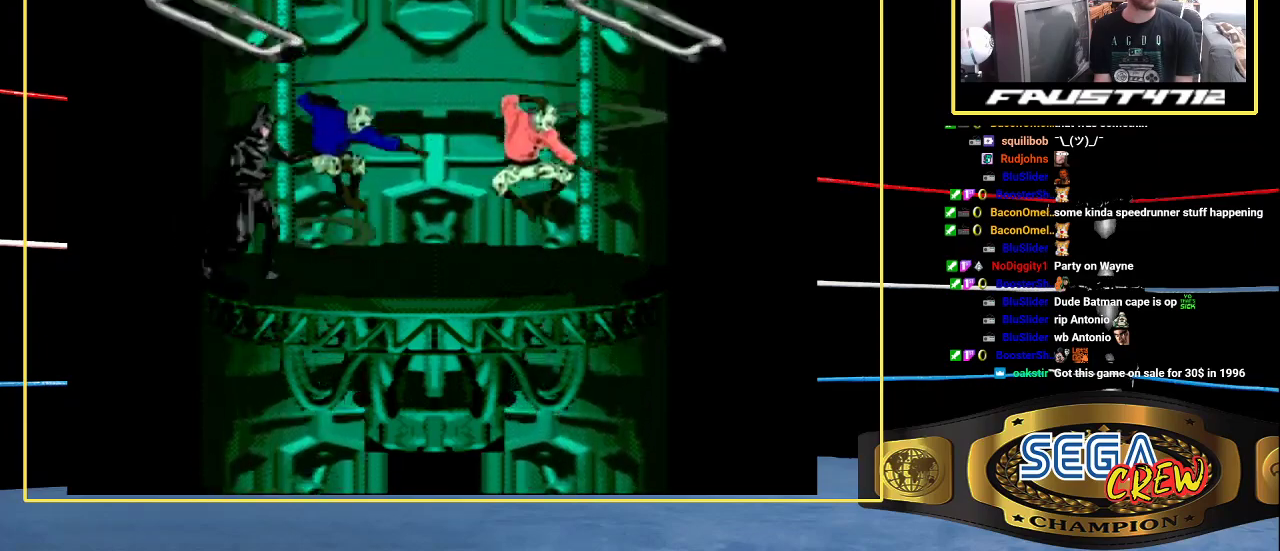
{"buttons": [], "events": [[183, "B", "down"], [400, "B", "up"], [417, "DPAD_RIGHT", "up"]]}
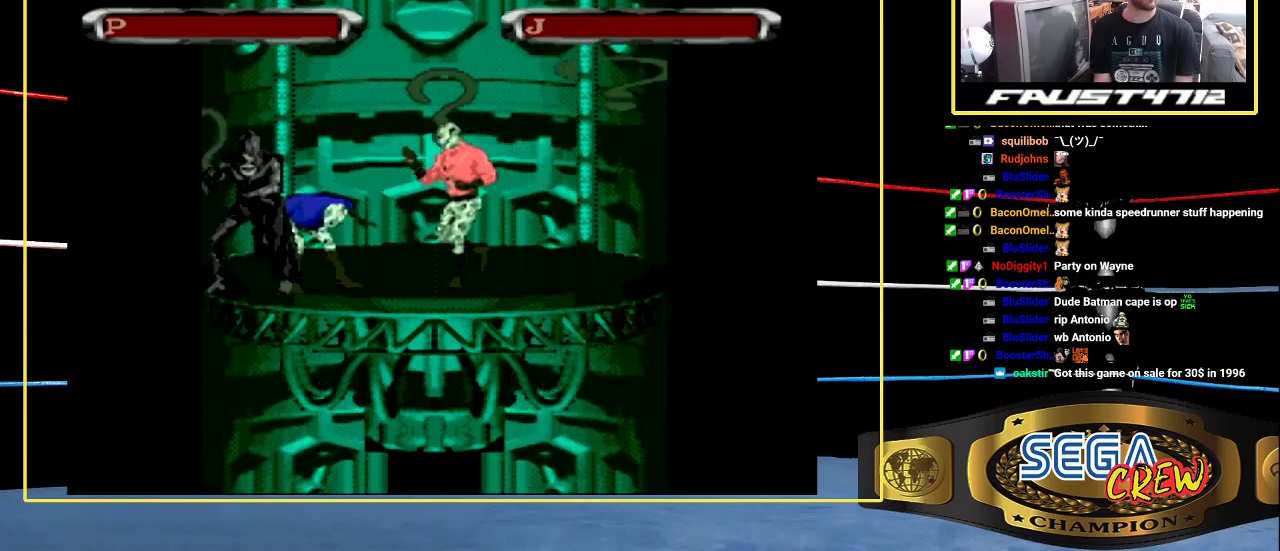
{"buttons": ["B", "DPAD_RIGHT"], "events": [[183, "DPAD_RIGHT", "down"], [250, "B", "down"]]}
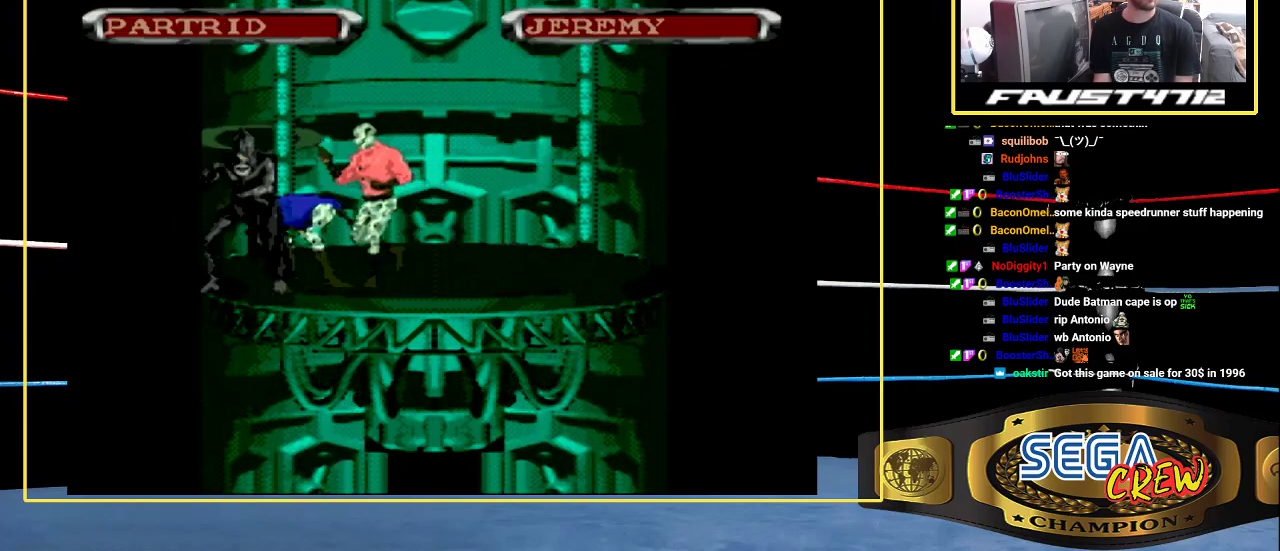
{"buttons": ["B", "DPAD_RIGHT"], "events": [[83, "B", "up"], [83, "DPAD_RIGHT", "up"], [183, "DPAD_RIGHT", "down"], [250, "DPAD_RIGHT", "up"], [350, "DPAD_RIGHT", "down"], [400, "B", "down"]]}
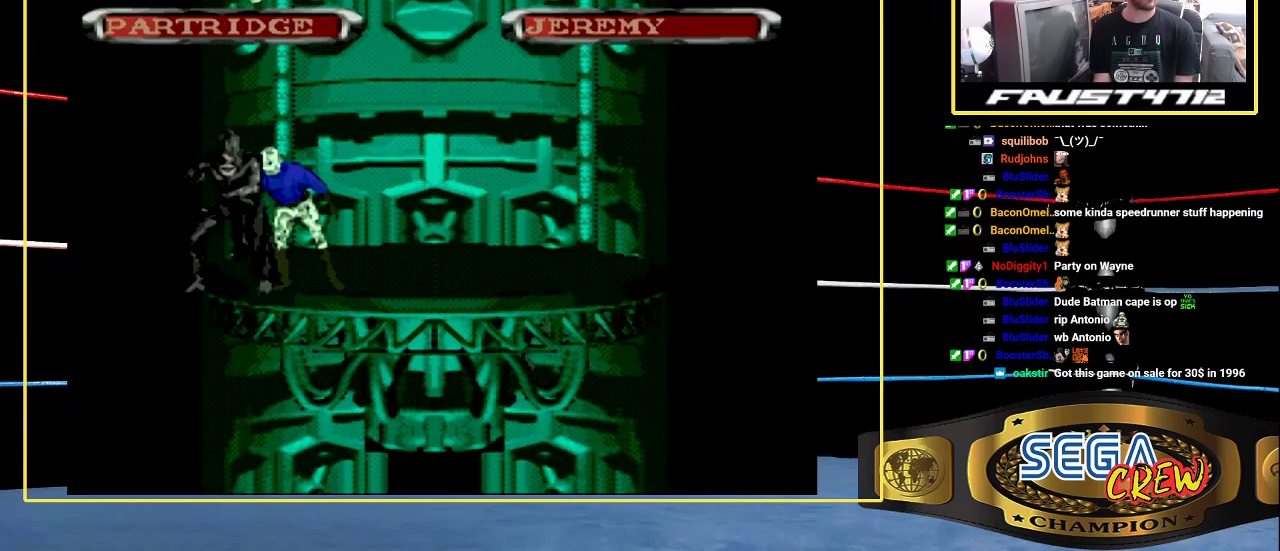
{"buttons": [], "events": [[217, "B", "up"], [250, "DPAD_RIGHT", "up"]]}
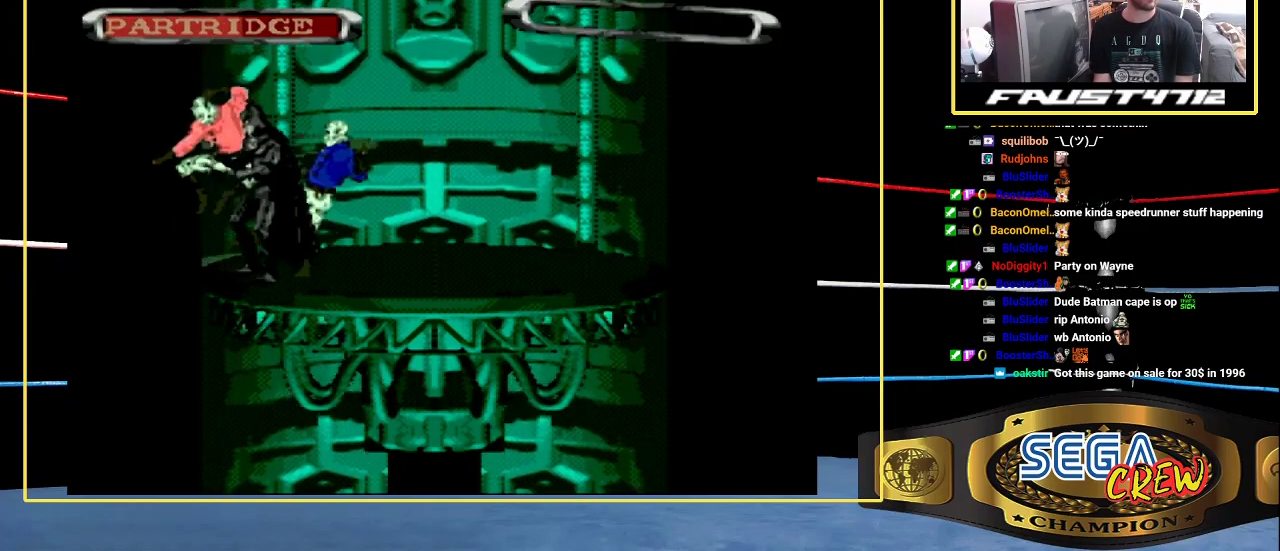
{"buttons": ["B", "DPAD_RIGHT"], "events": [[50, "DPAD_RIGHT", "down"], [83, "B", "down"]]}
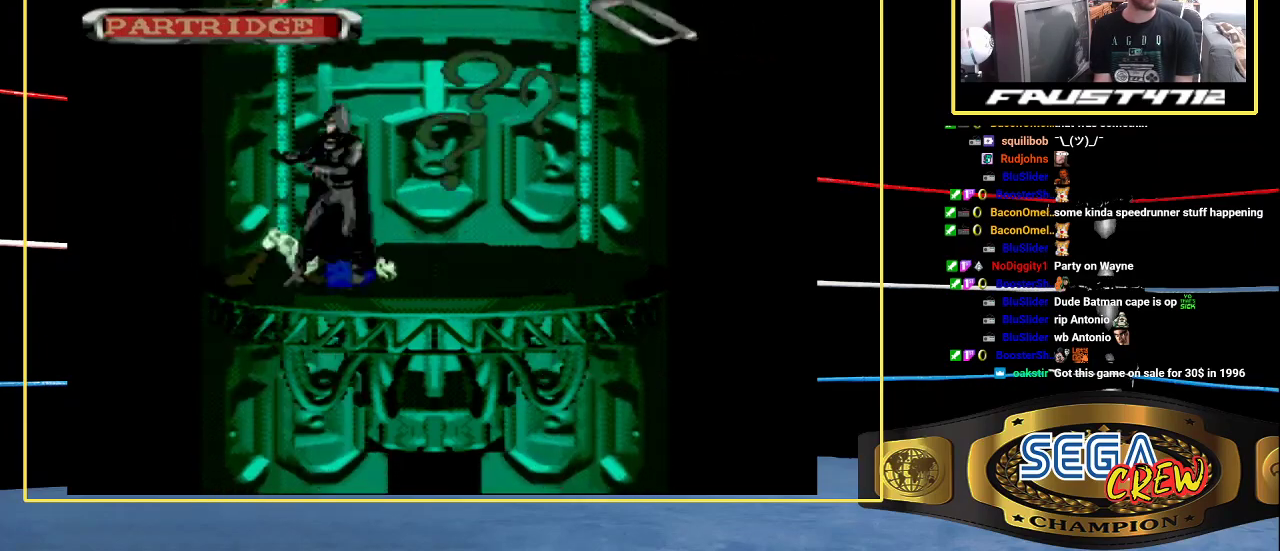
{"buttons": [], "events": [[133, "B", "up"], [133, "DPAD_RIGHT", "up"], [150, "DPAD_LEFT", "down"], [350, "DPAD_LEFT", "up"], [350, "DPAD_RIGHT", "down"], [433, "DPAD_RIGHT", "up"]]}
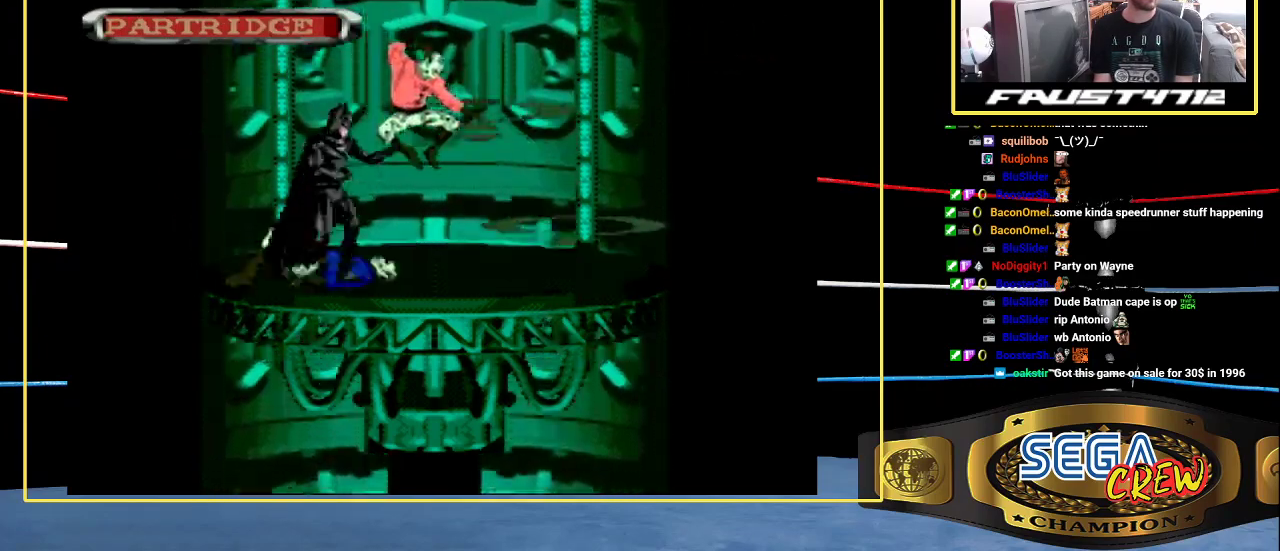
{"buttons": [], "events": [[50, "DPAD_RIGHT", "down"], [83, "B", "down"], [417, "B", "up"], [417, "DPAD_RIGHT", "up"]]}
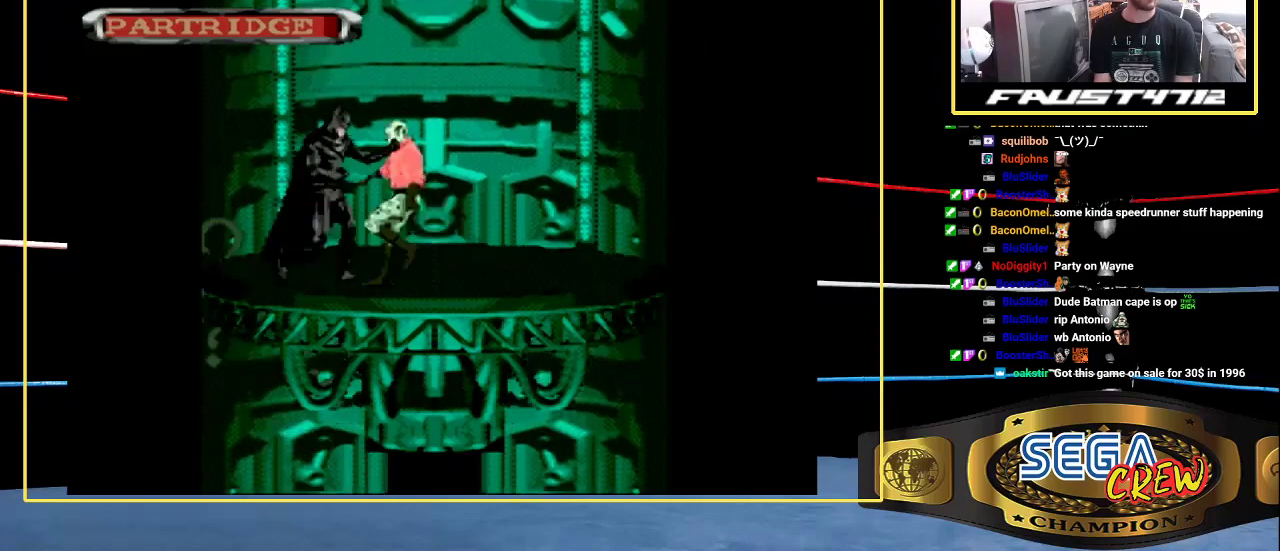
{"buttons": ["B", "DPAD_RIGHT"], "events": [[33, "DPAD_RIGHT", "down"], [83, "DPAD_RIGHT", "up"], [167, "DPAD_RIGHT", "down"], [217, "B", "down"]]}
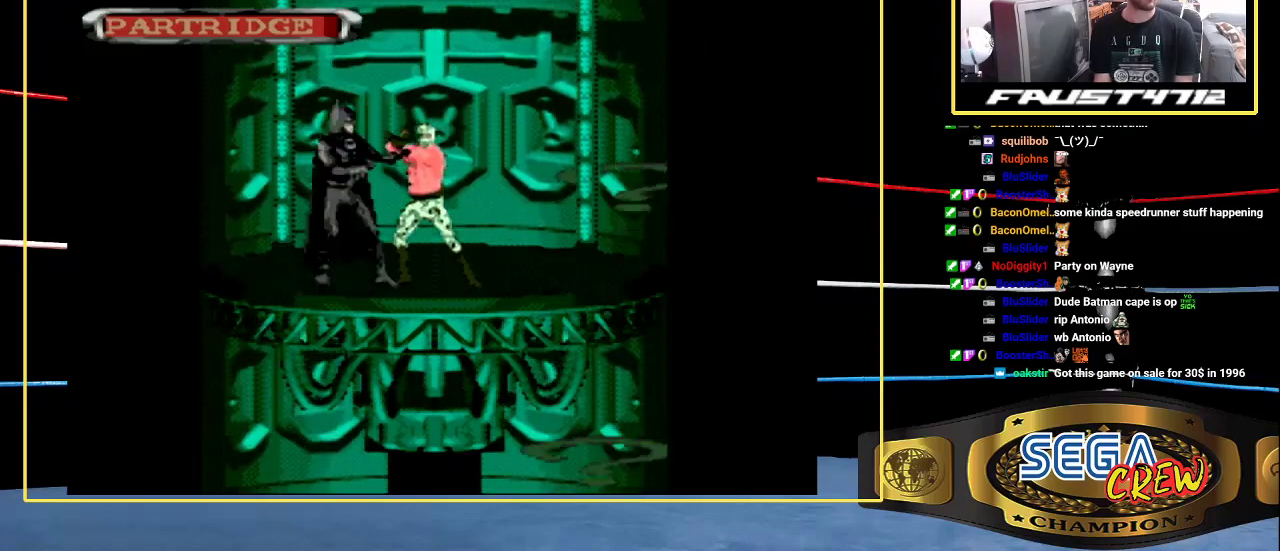
{"buttons": [], "events": [[50, "B", "up"], [50, "DPAD_RIGHT", "up"], [100, "DPAD_RIGHT", "down"], [200, "DPAD_RIGHT", "up"], [300, "DPAD_RIGHT", "down"], [467, "DPAD_RIGHT", "up"]]}
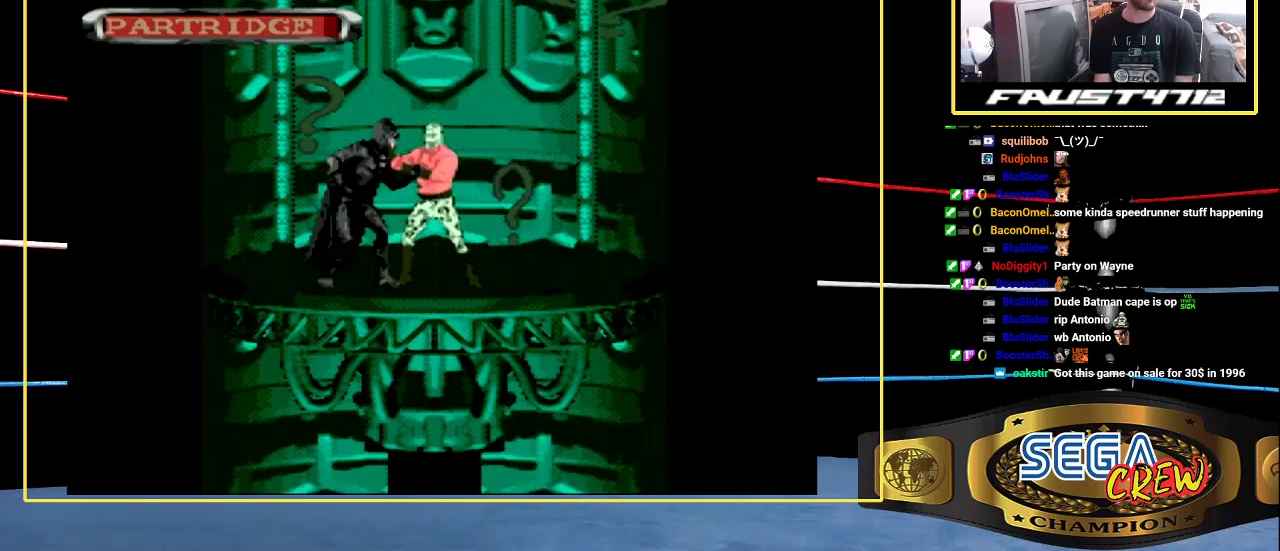
{"buttons": ["DPAD_RIGHT"], "events": [[50, "B", "down"], [250, "DPAD_RIGHT", "down"], [333, "B", "up"], [350, "DPAD_RIGHT", "up"], [433, "DPAD_RIGHT", "down"]]}
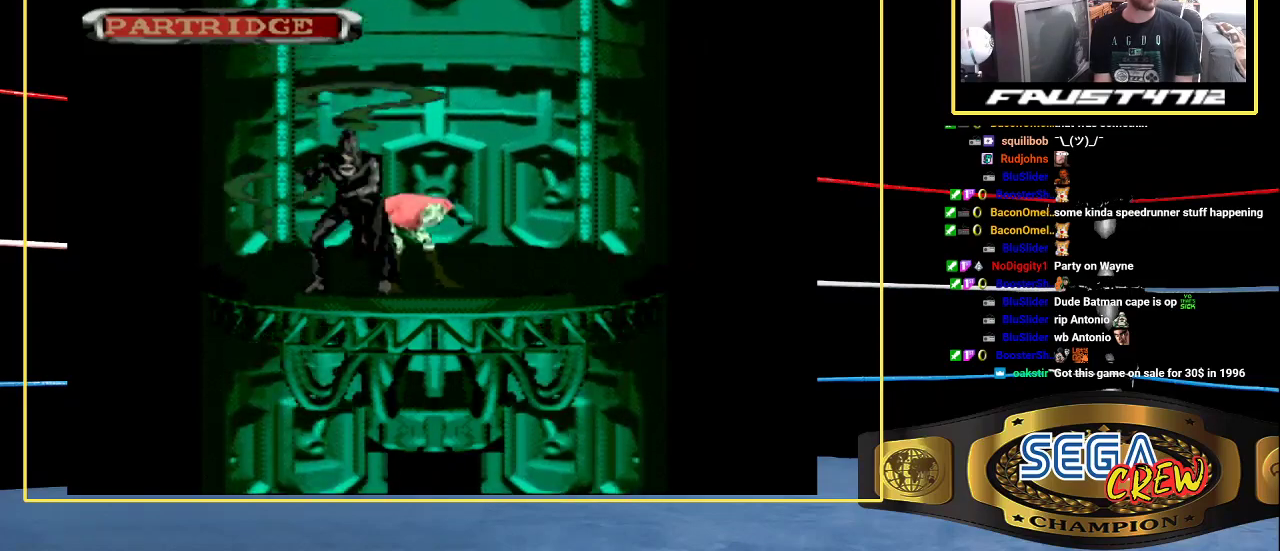
{"buttons": ["B", "DPAD_RIGHT"], "events": [[17, "DPAD_RIGHT", "up"], [117, "DPAD_RIGHT", "down"], [200, "B", "down"]]}
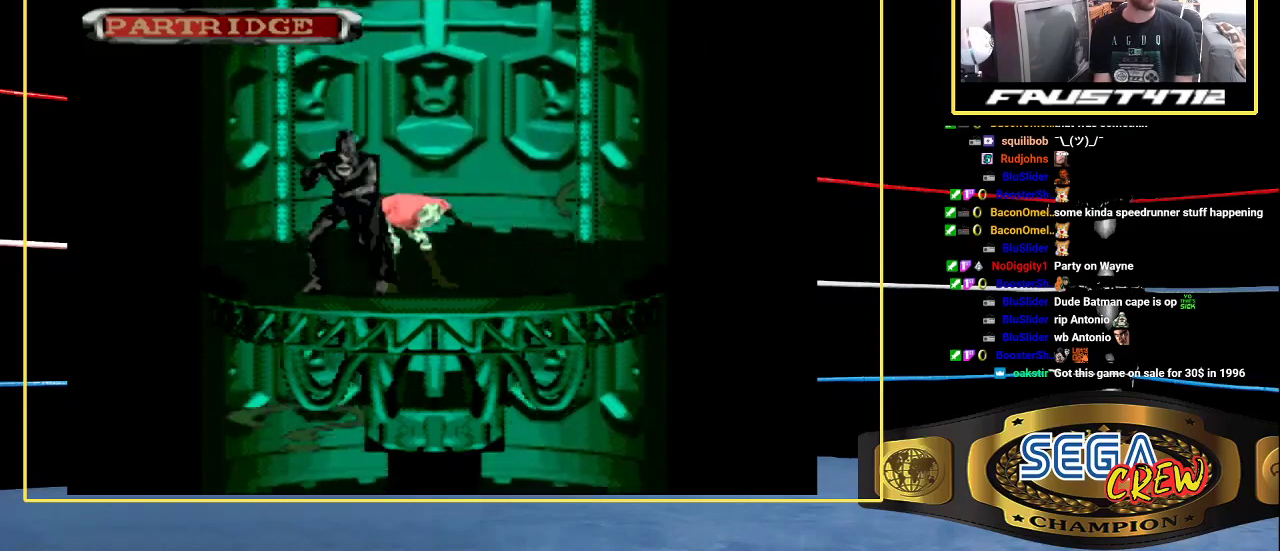
{"buttons": ["B", "DPAD_RIGHT"], "events": [[50, "B", "up"], [50, "DPAD_RIGHT", "up"], [117, "DPAD_RIGHT", "down"], [183, "DPAD_RIGHT", "up"], [283, "DPAD_RIGHT", "down"], [333, "B", "down"]]}